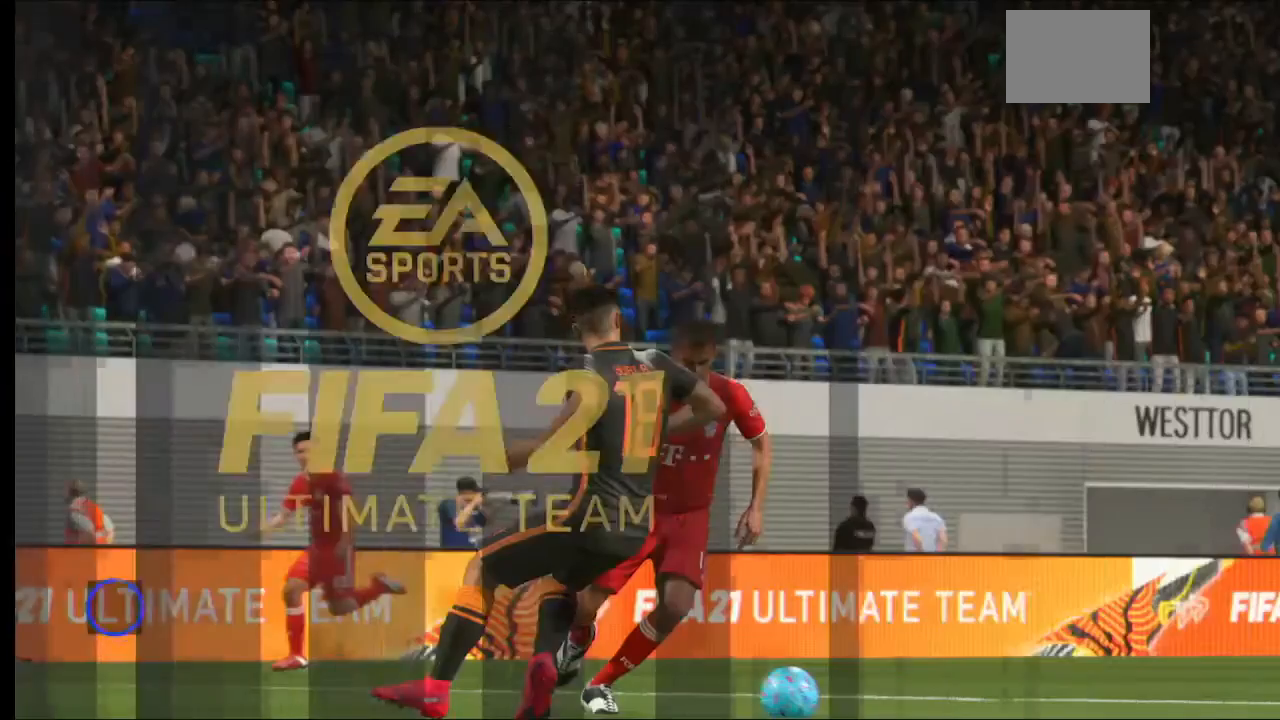
Gameplay with a controller (Xbox layout); each line is a JSON object with the inputs held at the frame after it. "events" lists button and stick changes between this image and that frame as [ms after this image, input, new state], when the widget could be followed in between. Not read: L3 R3.
{"buttons": ["A"], "left_stick": "center", "right_stick": "center", "events": [[433, "A", "down"]]}
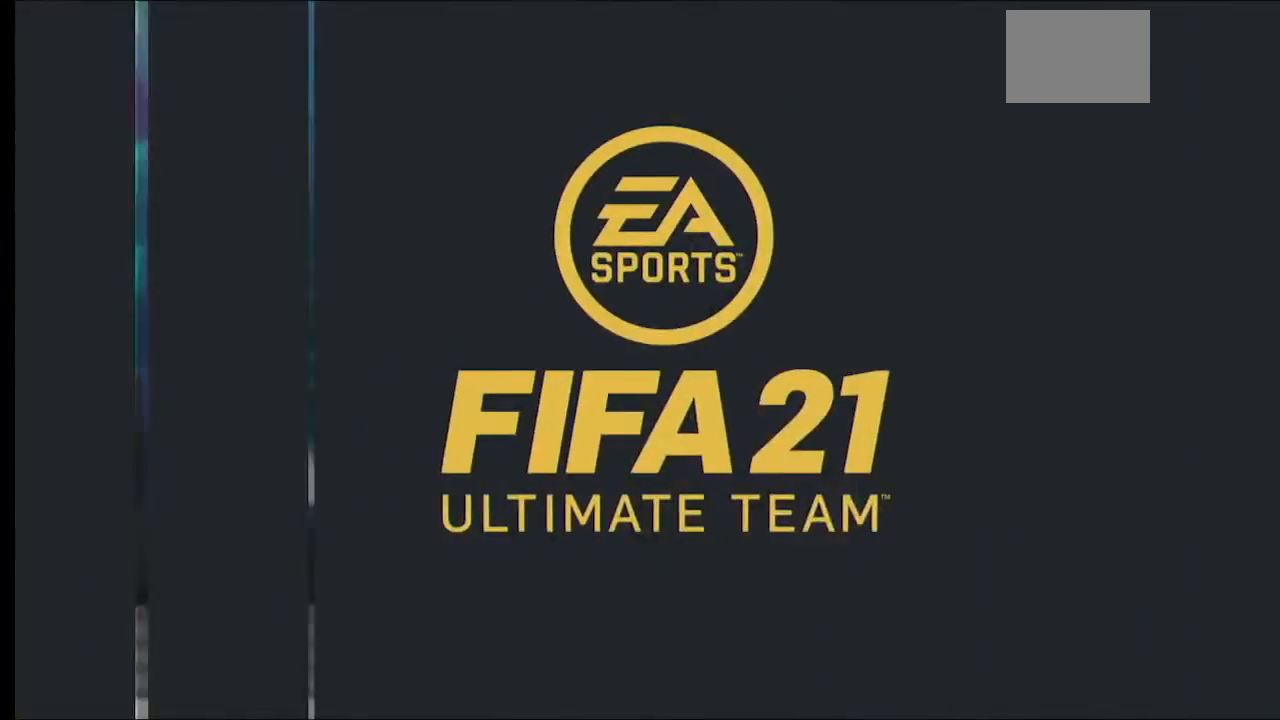
{"buttons": [], "left_stick": "center", "right_stick": "center", "events": [[33, "A", "up"]]}
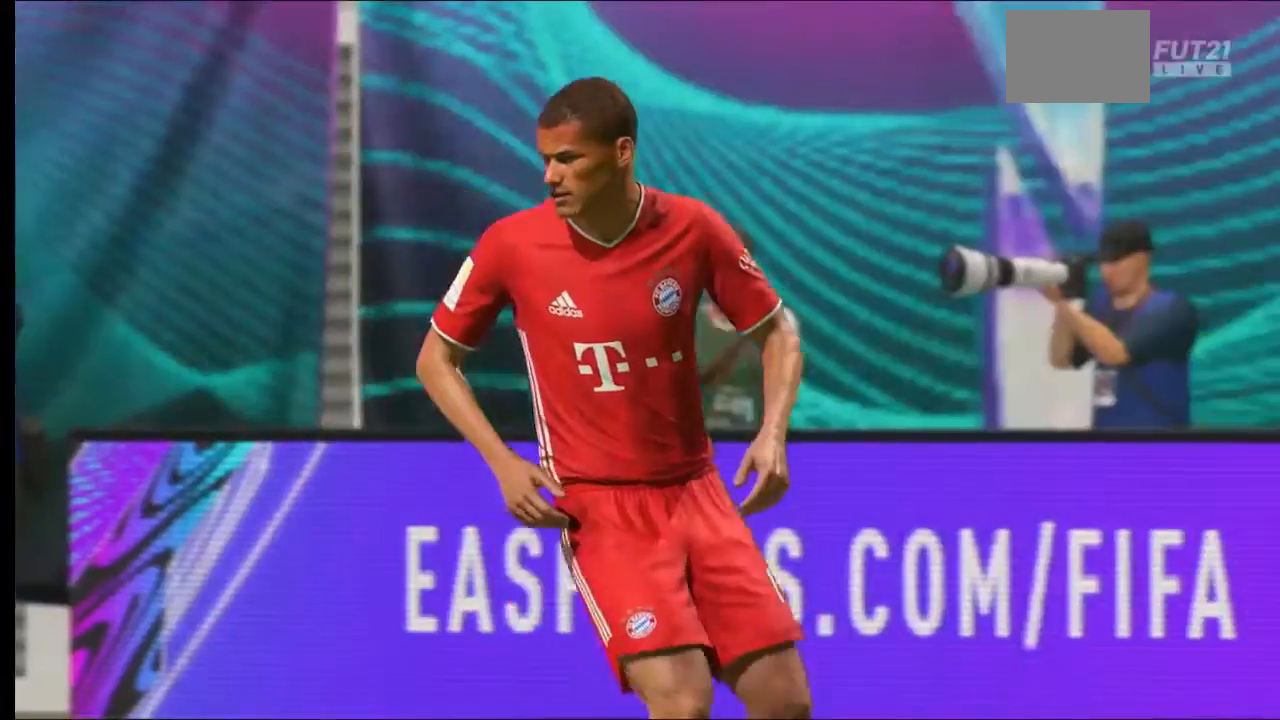
{"buttons": [], "left_stick": "center", "right_stick": "center"}
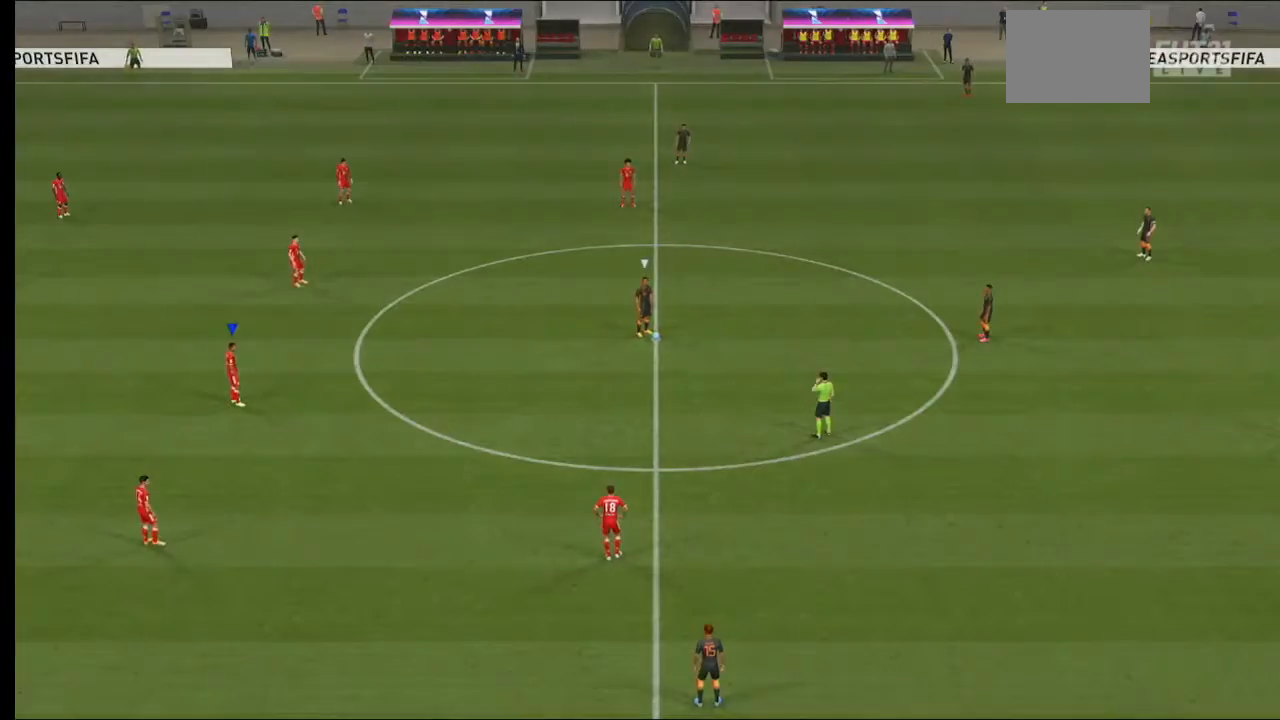
{"buttons": [], "left_stick": "center", "right_stick": "center", "events": []}
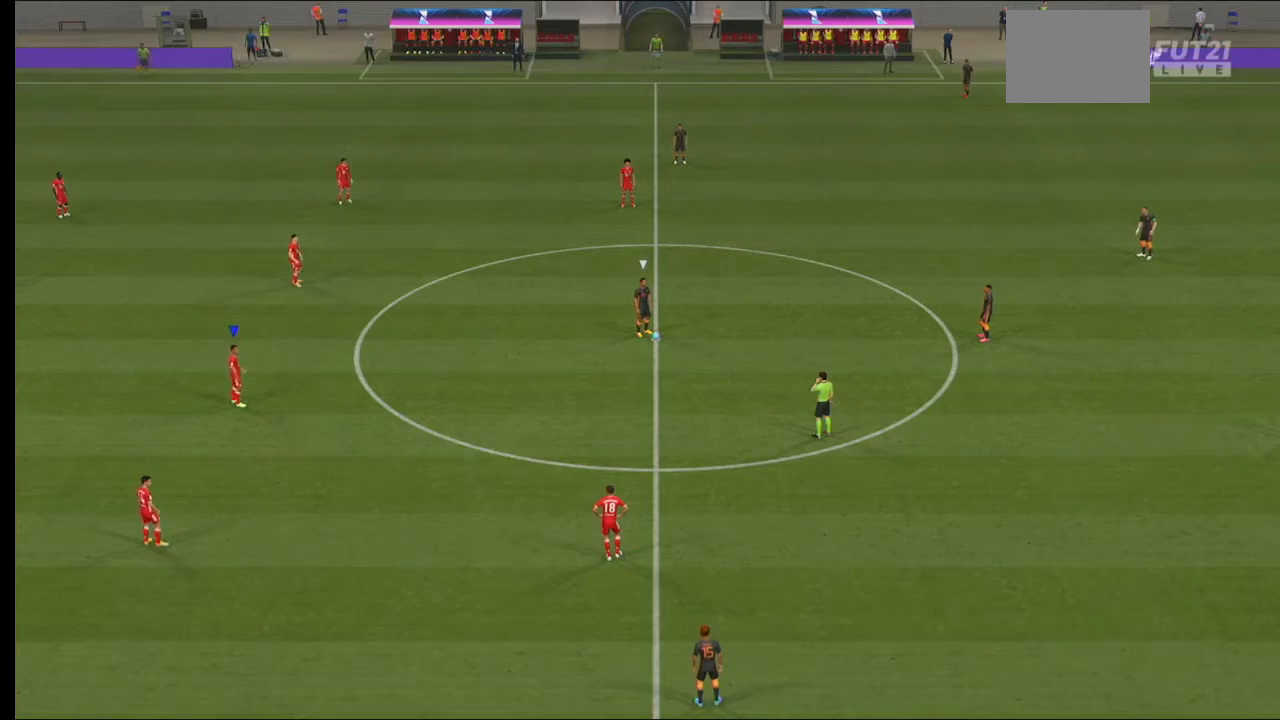
{"buttons": [], "left_stick": "center", "right_stick": "center", "events": []}
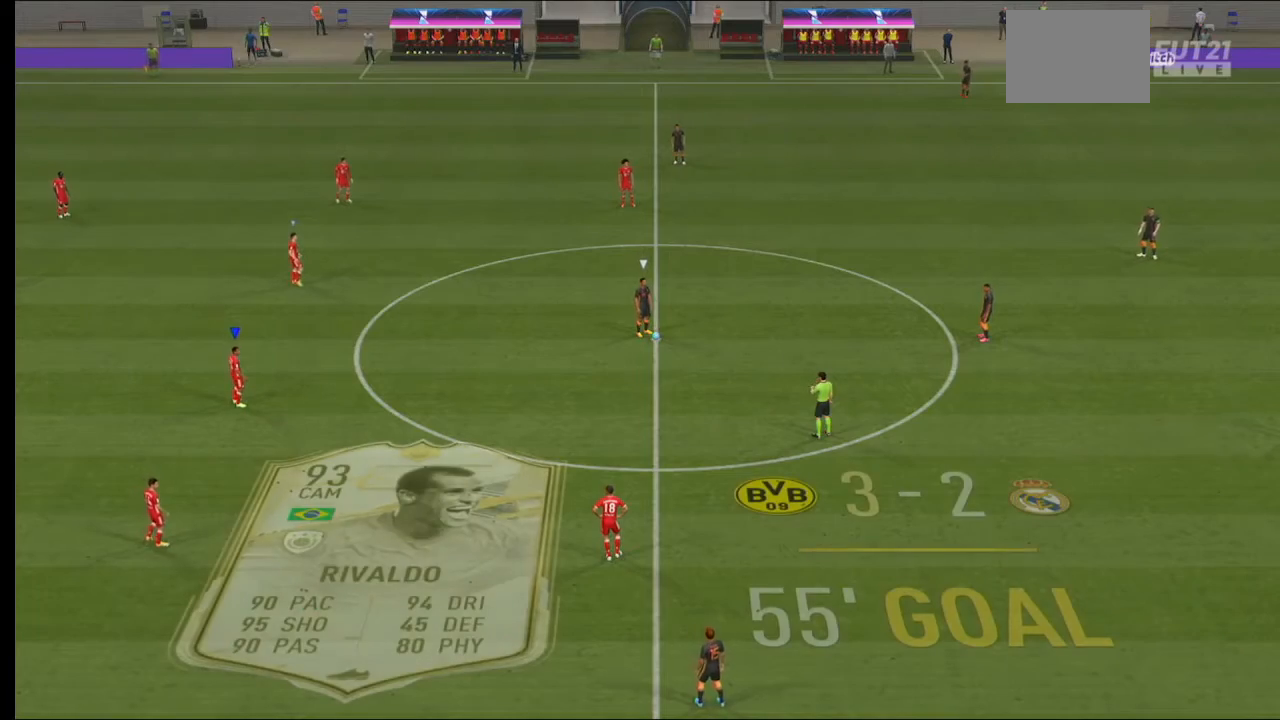
{"buttons": ["A", "R2"], "left_stick": "center", "right_stick": "center", "events": [[100, "A", "down"], [100, "R2", "down"]]}
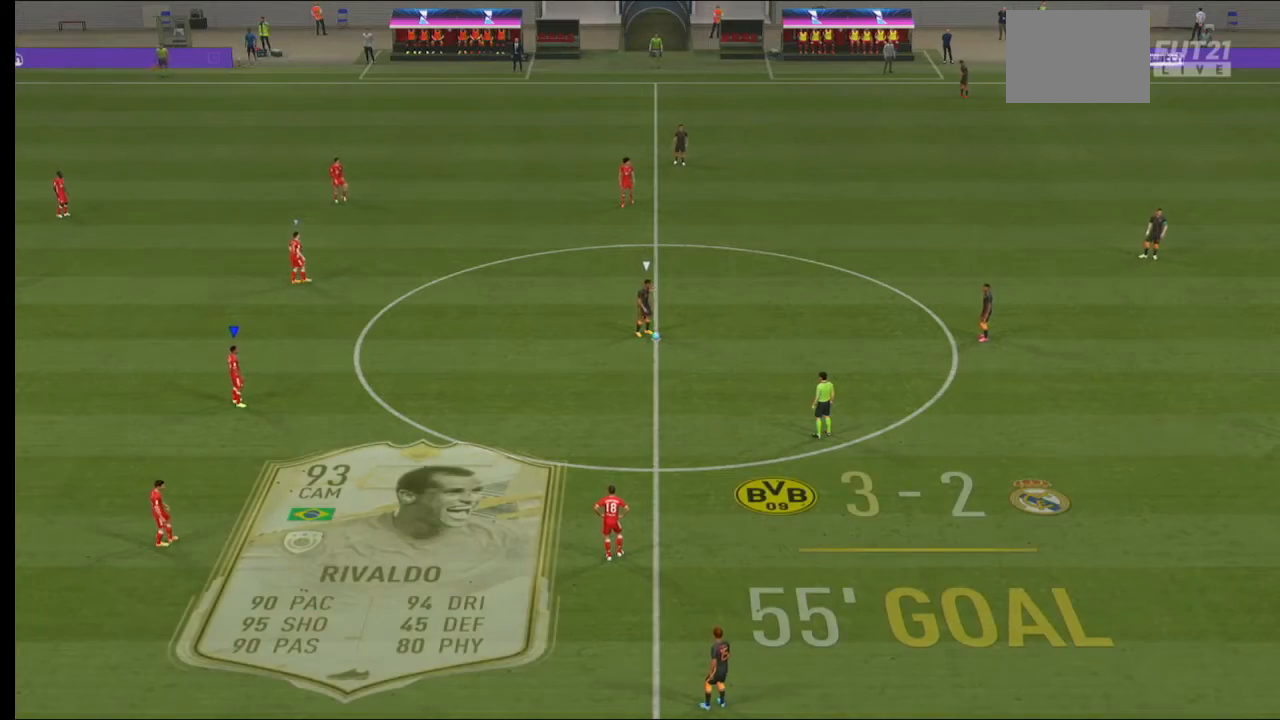
{"buttons": ["A", "R2"], "left_stick": "center", "right_stick": "center", "events": []}
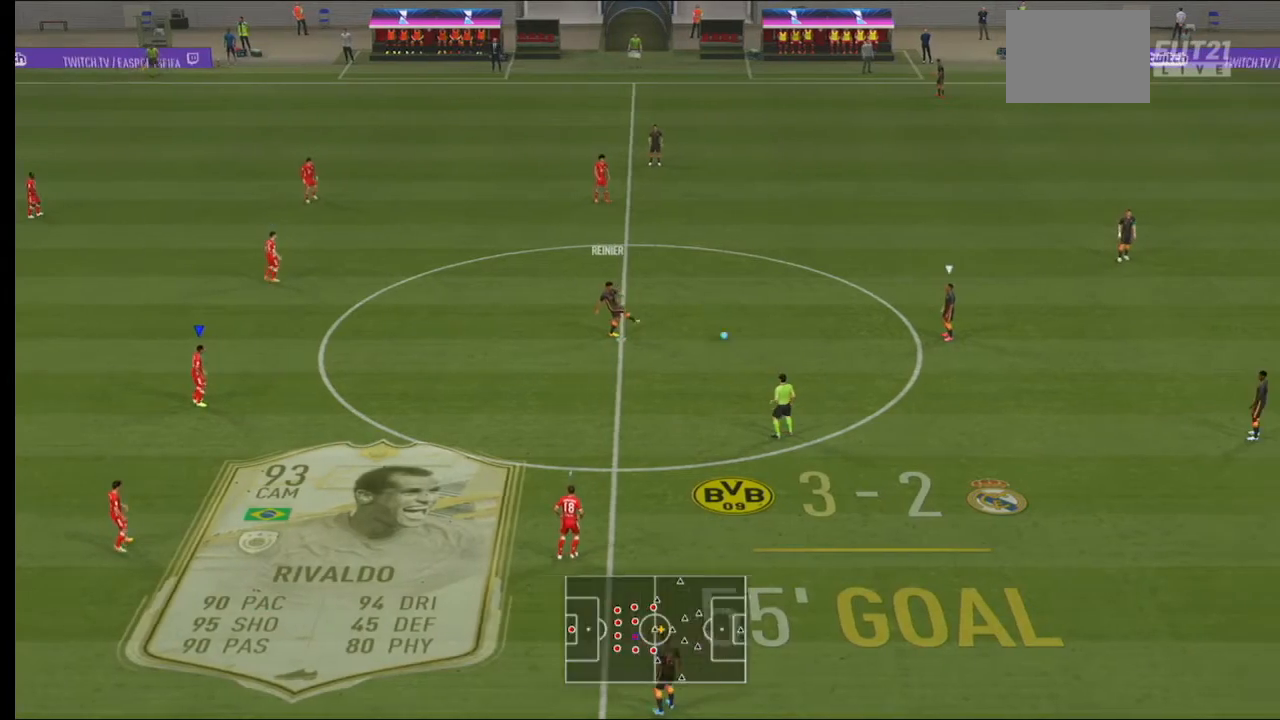
{"buttons": ["A", "R2"], "left_stick": "right", "right_stick": "center", "events": [[367, "left_stick", "right"]]}
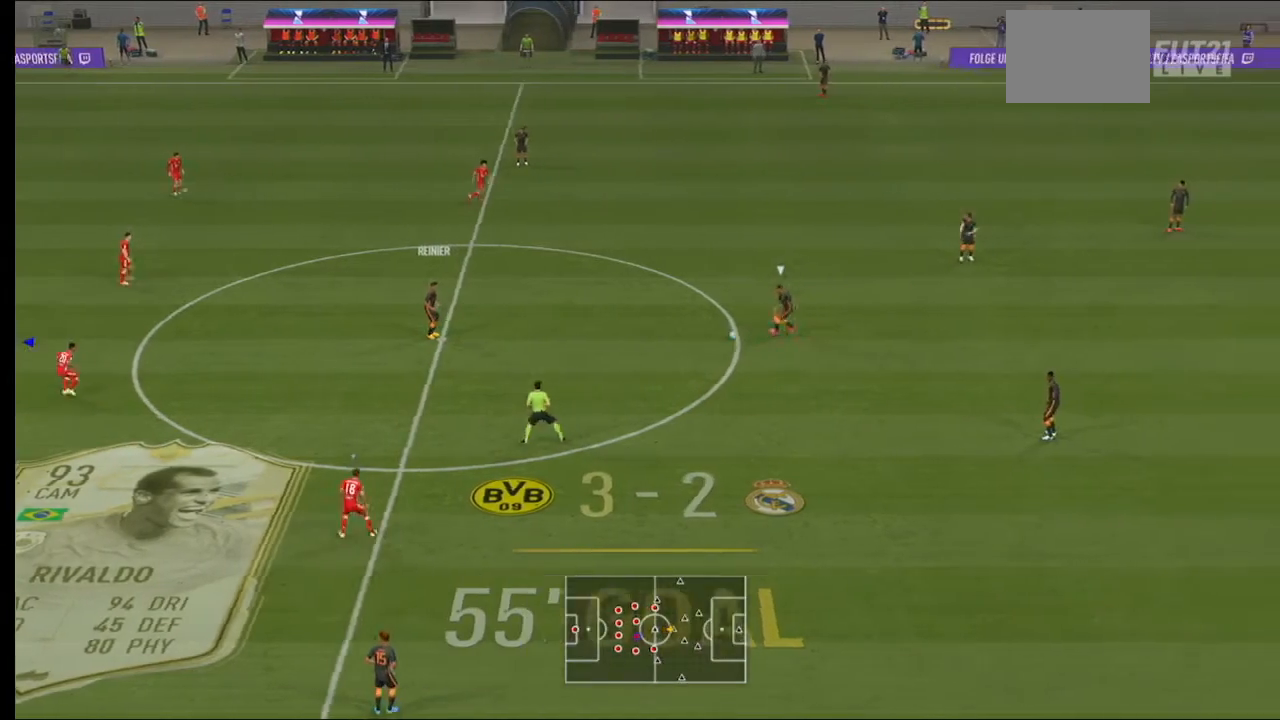
{"buttons": ["A", "R2"], "left_stick": "right", "right_stick": "center", "events": []}
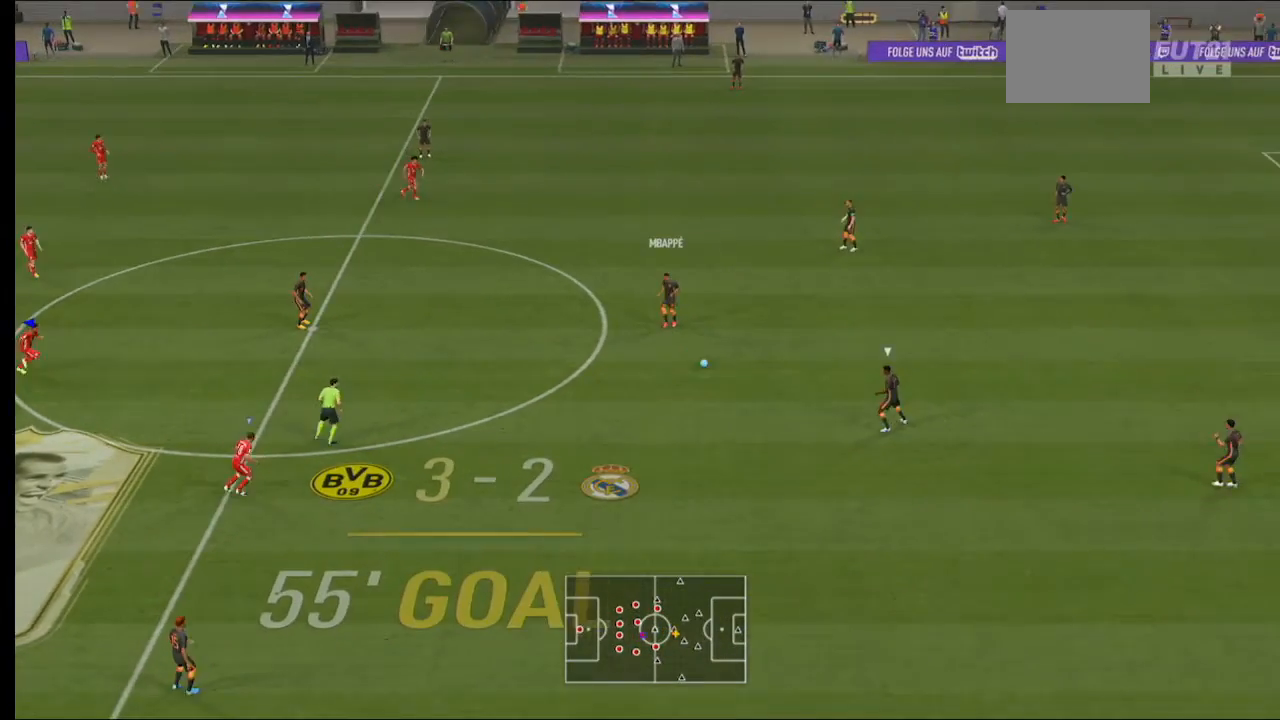
{"buttons": ["A", "R2"], "left_stick": "right", "right_stick": "center", "events": []}
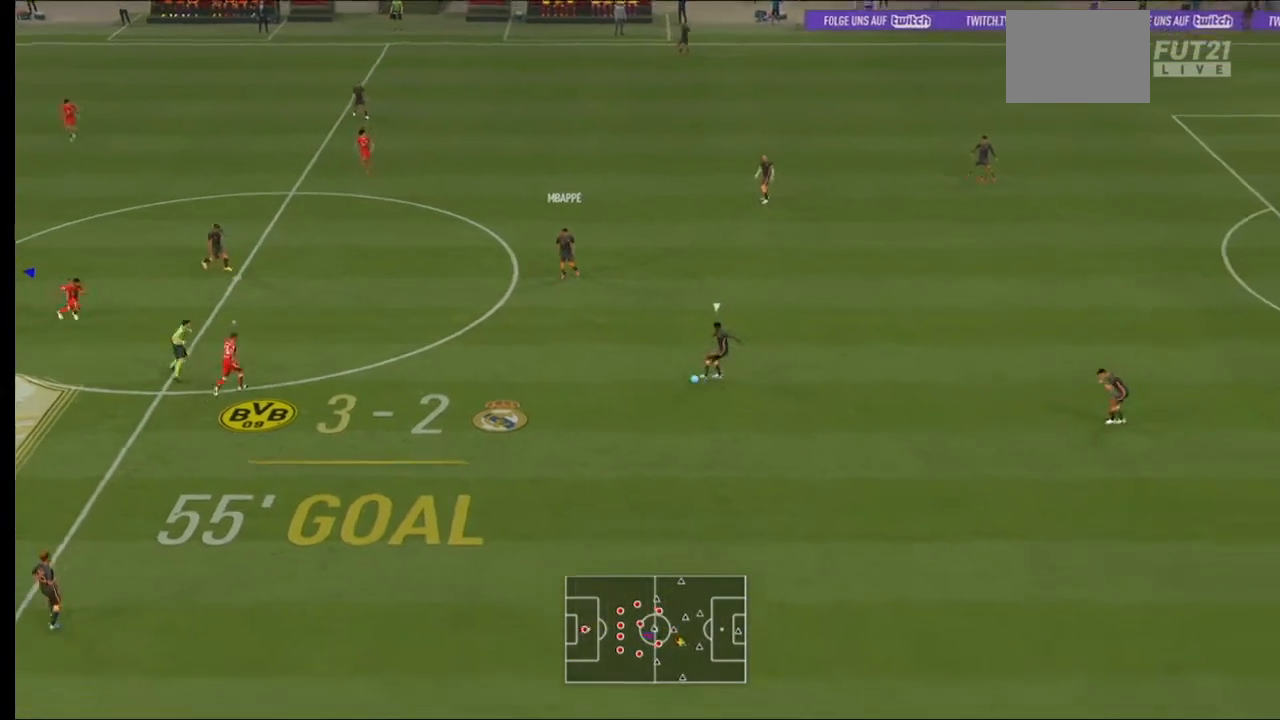
{"buttons": ["A", "R2"], "left_stick": "down-right", "right_stick": "center", "events": [[300, "left_stick", "down-right"]]}
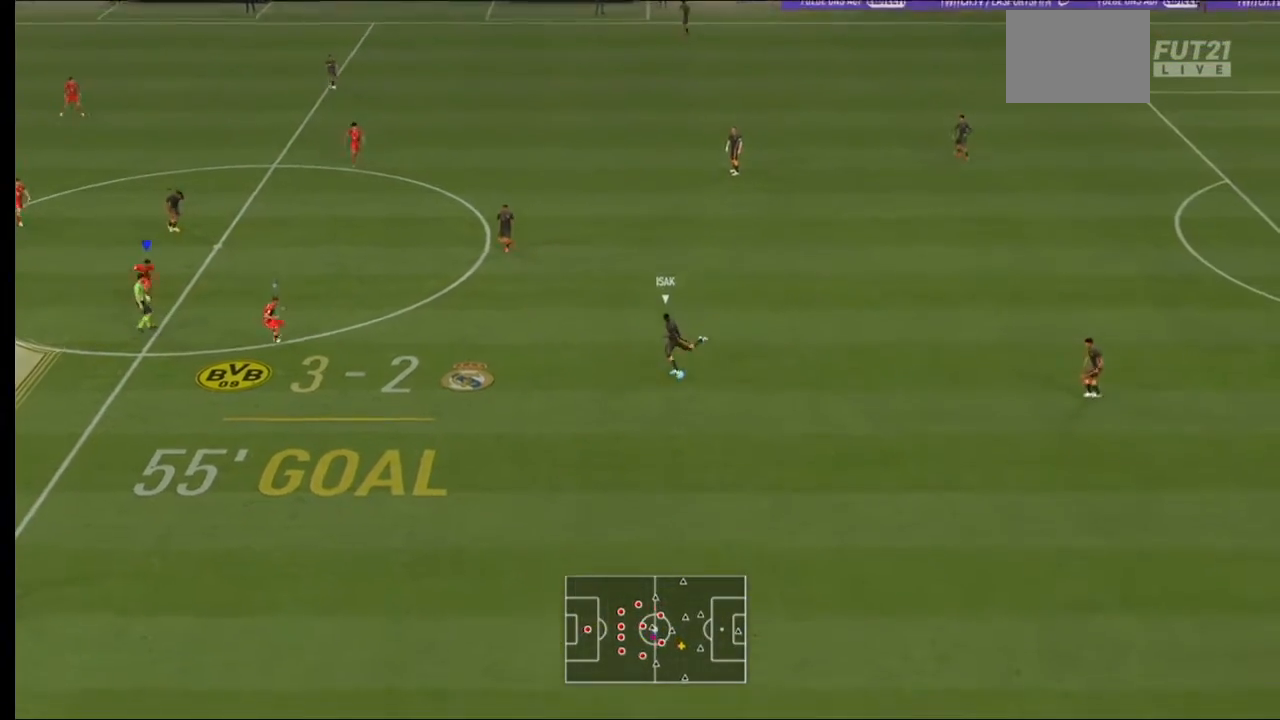
{"buttons": ["A", "R2"], "left_stick": "center", "right_stick": "center", "events": [[433, "left_stick", "center"]]}
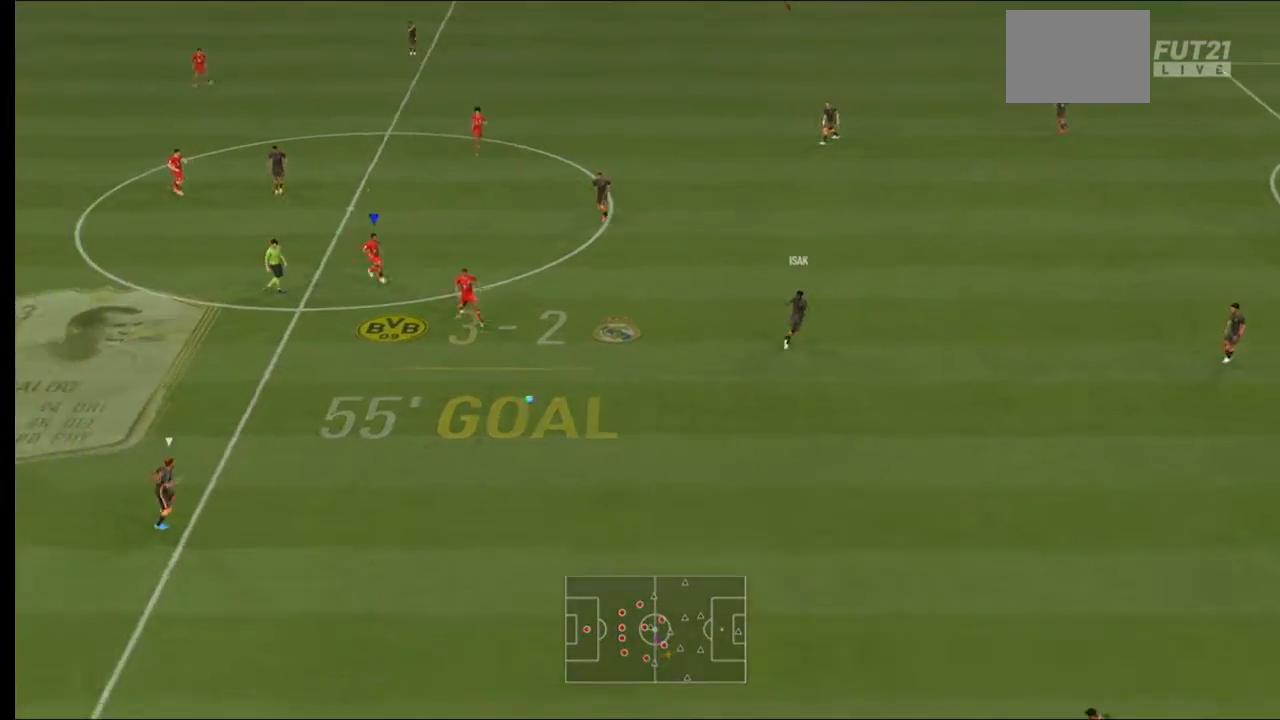
{"buttons": ["A", "R2"], "left_stick": "center", "right_stick": "center", "events": [[167, "L1", "down"], [300, "L1", "up"]]}
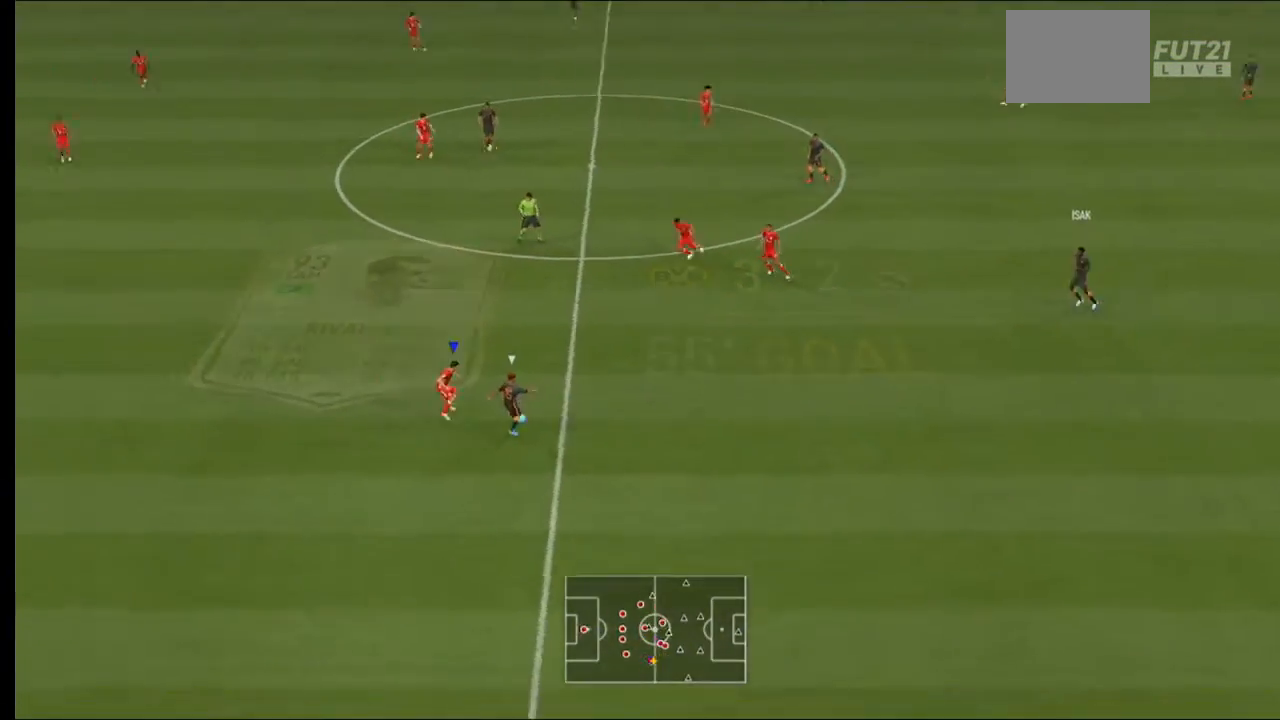
{"buttons": ["L2", "R2"], "left_stick": "up", "right_stick": "center", "events": [[100, "A", "up"], [100, "L2", "down"], [167, "left_stick", "up-right"], [433, "left_stick", "up"]]}
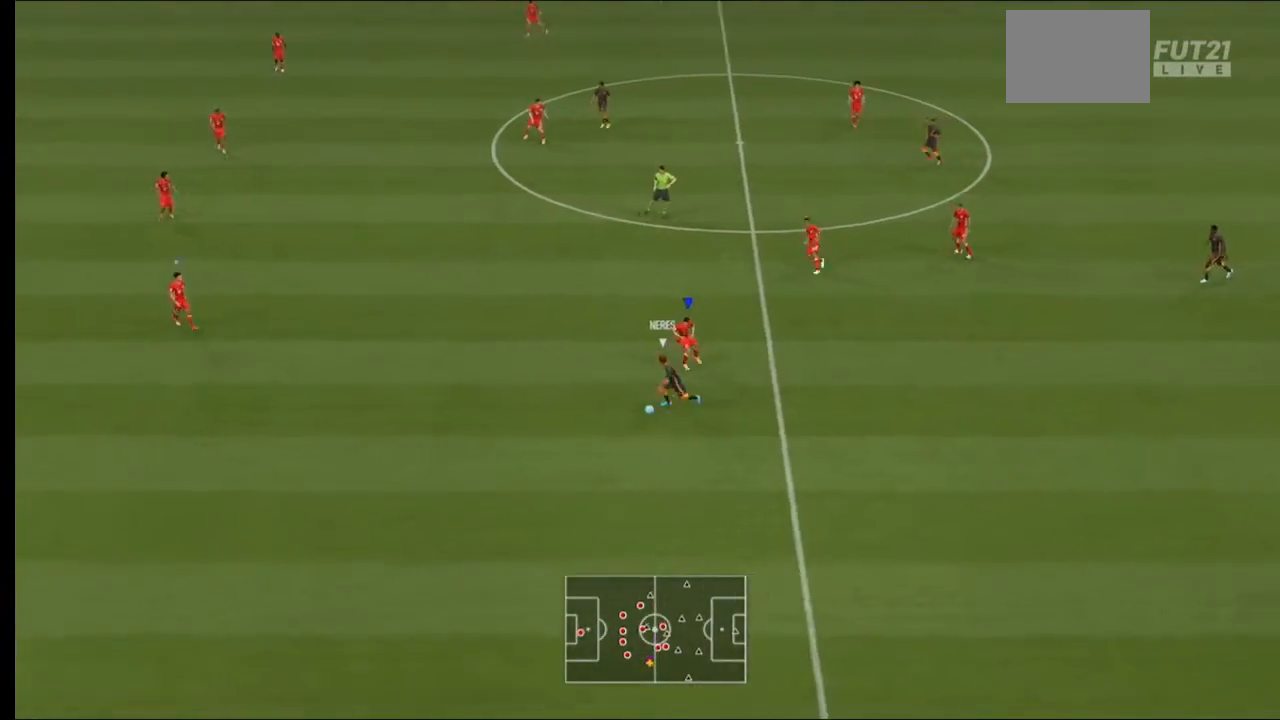
{"buttons": ["L2", "R2"], "left_stick": "left", "right_stick": "center", "events": [[33, "left_stick", "up-left"], [333, "left_stick", "left"]]}
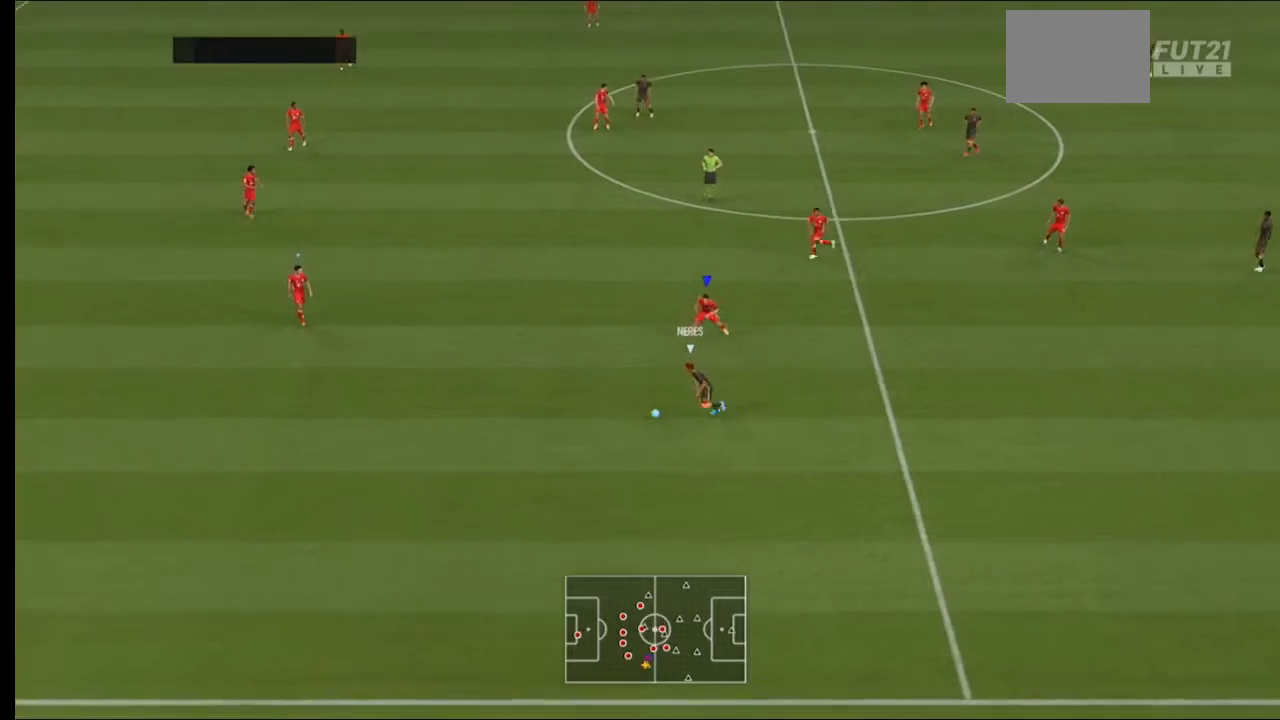
{"buttons": ["R2"], "left_stick": "down-left", "right_stick": "center", "events": [[167, "L2", "up"], [267, "L1", "down"], [400, "L1", "up"], [400, "left_stick", "down-left"]]}
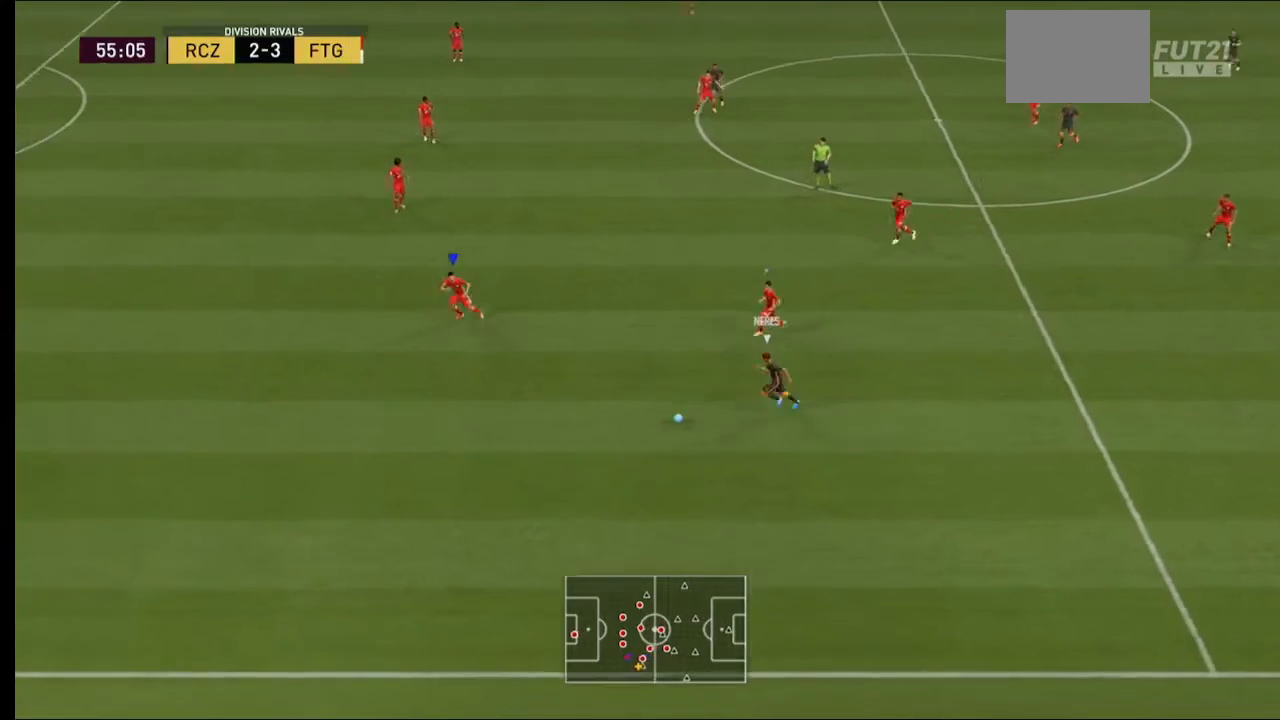
{"buttons": ["R2"], "left_stick": "down-left", "right_stick": "center", "events": []}
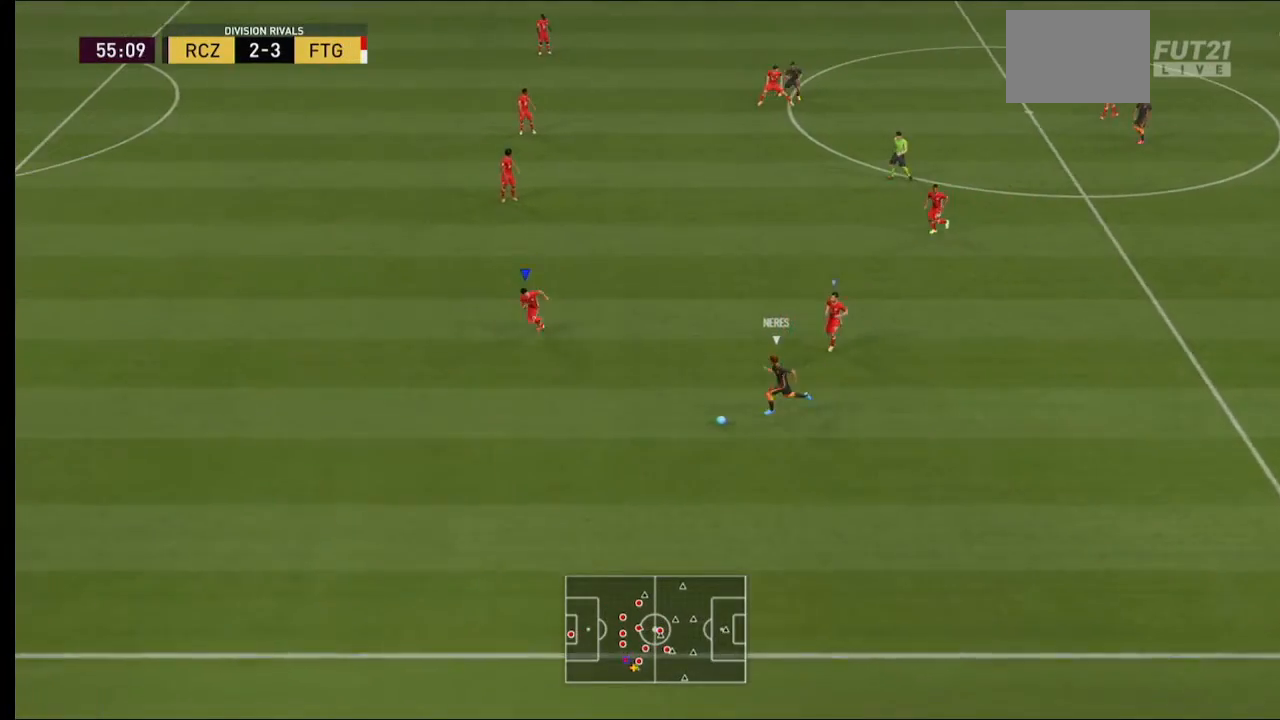
{"buttons": ["R2"], "left_stick": "down-left", "right_stick": "center", "events": []}
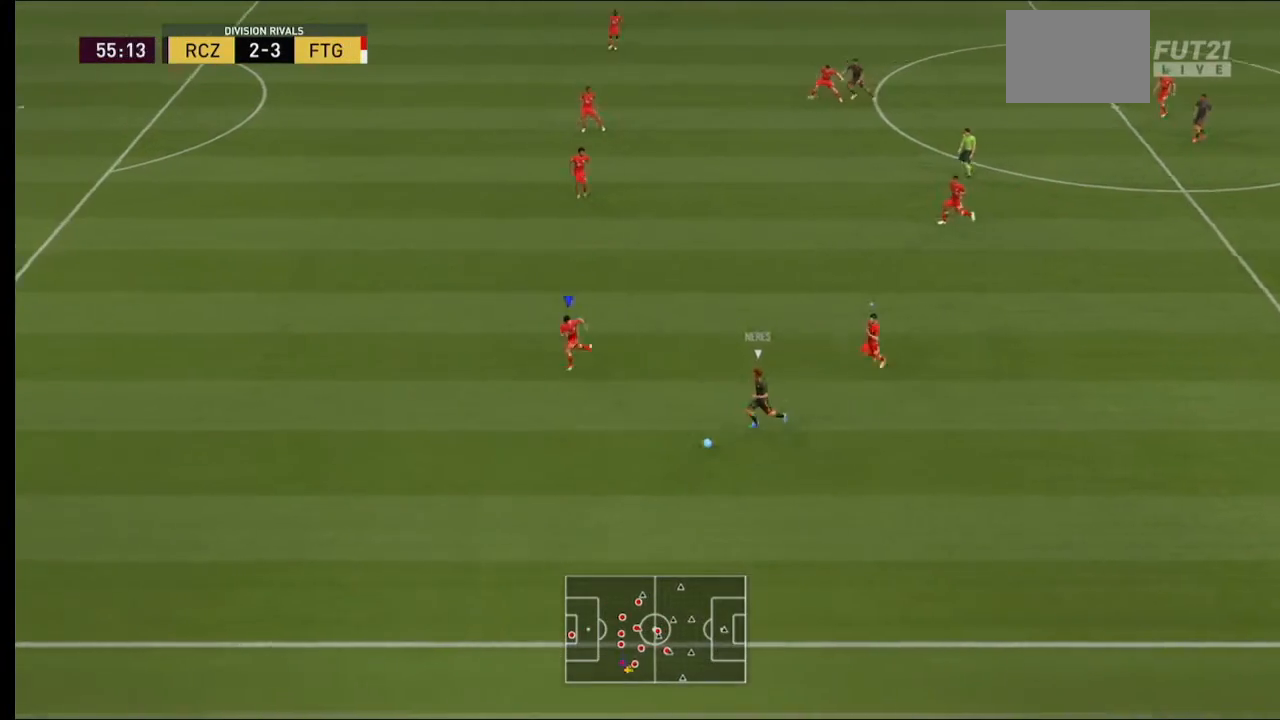
{"buttons": ["R2"], "left_stick": "down-left", "right_stick": "center", "events": []}
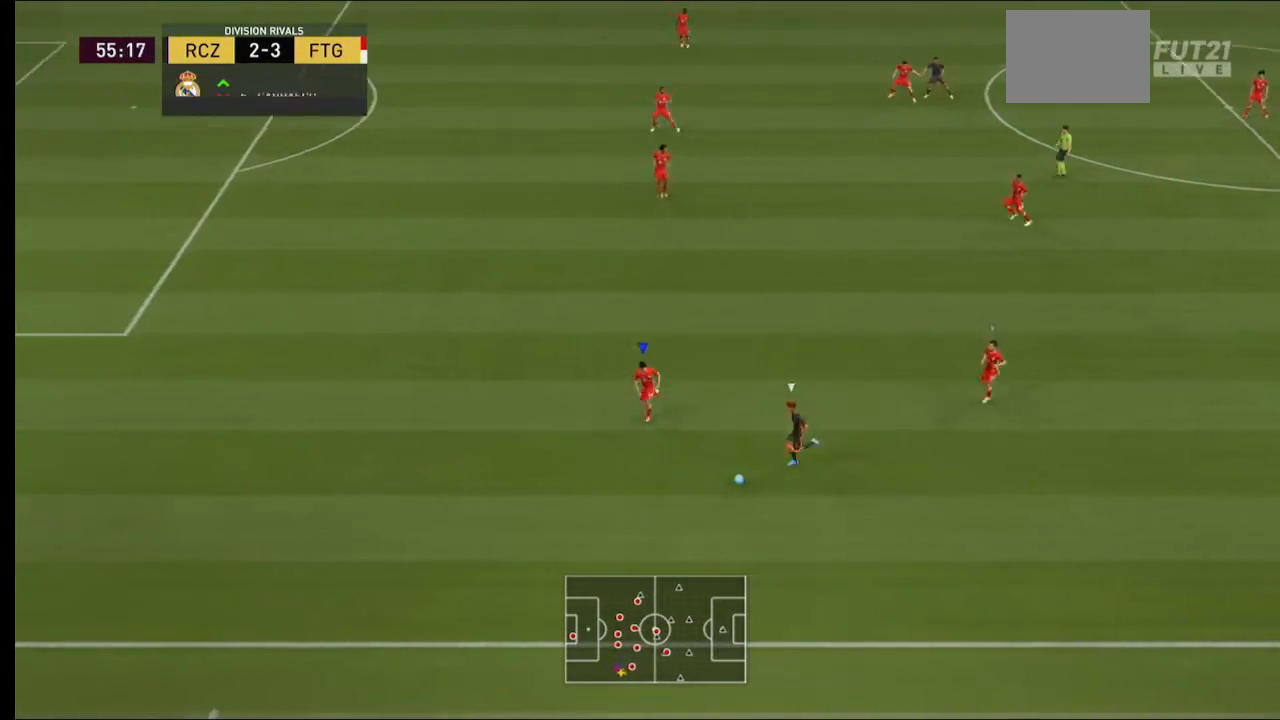
{"buttons": ["L2"], "left_stick": "center", "right_stick": "center", "events": [[400, "left_stick", "center"], [433, "L2", "down"], [433, "R2", "up"]]}
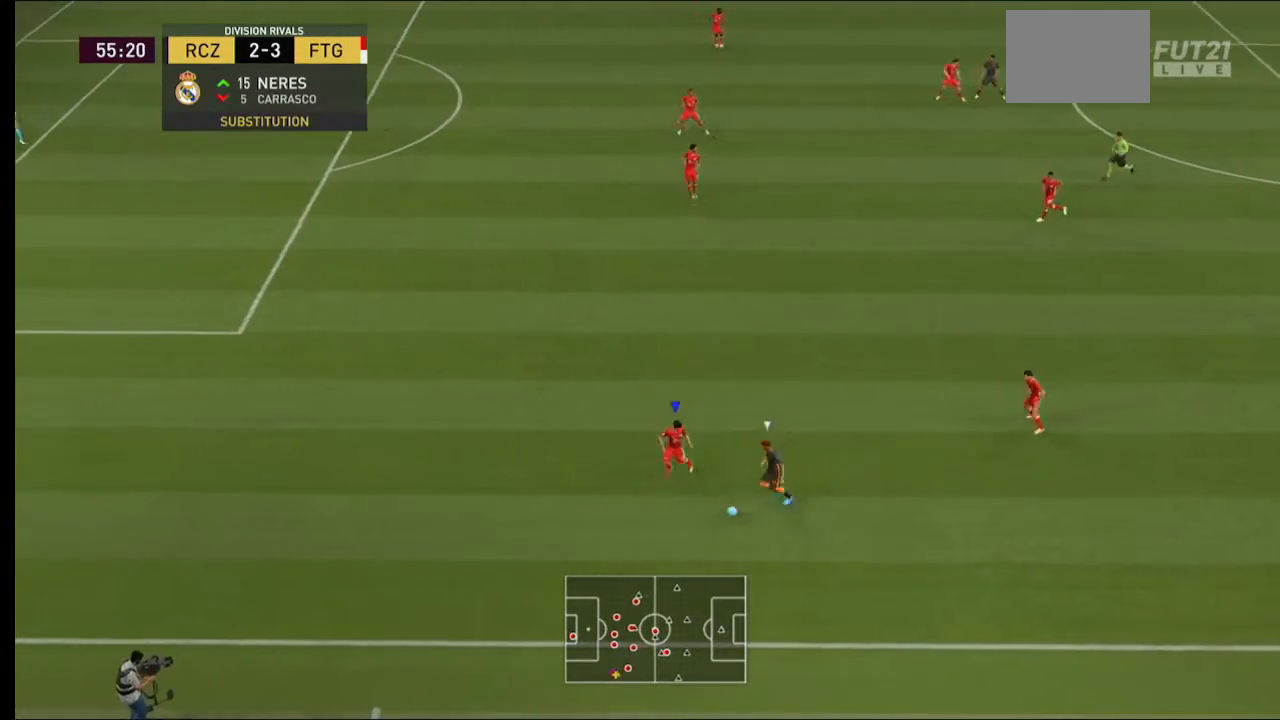
{"buttons": ["L2", "R2"], "left_stick": "left", "right_stick": "center", "events": [[200, "R2", "down"], [200, "left_stick", "left"]]}
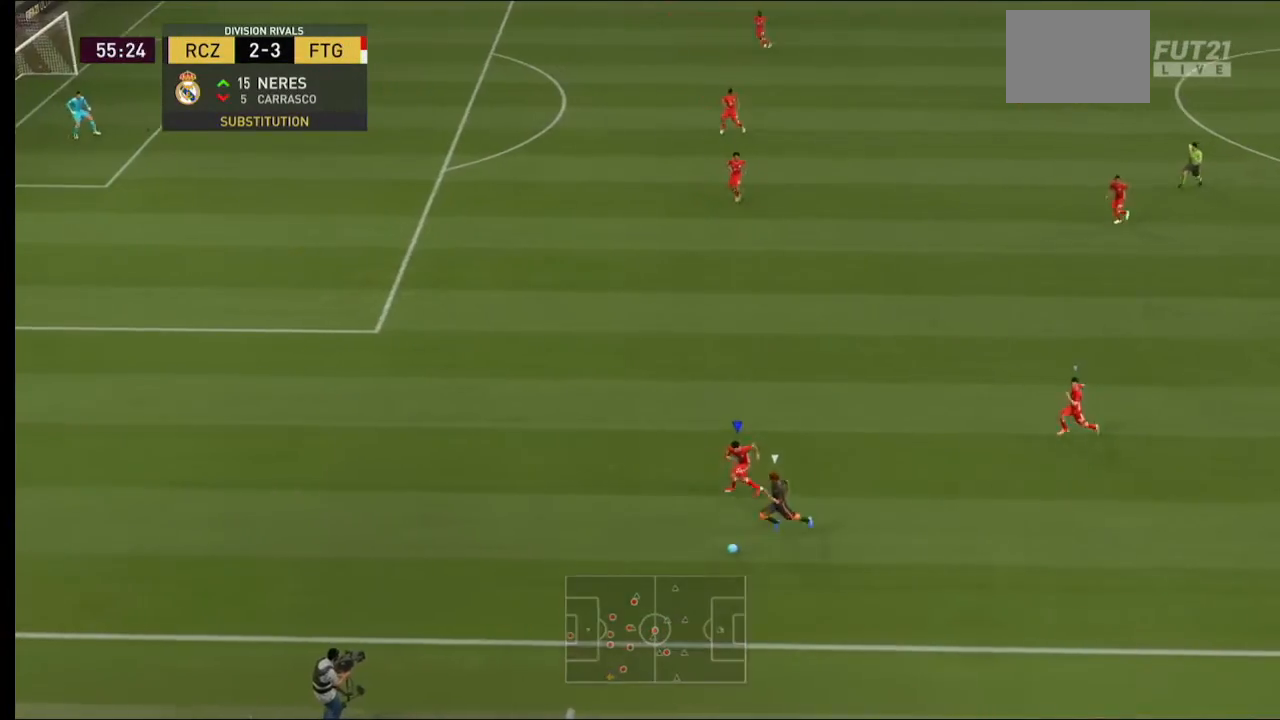
{"buttons": ["L2", "R2"], "left_stick": "left", "right_stick": "center", "events": []}
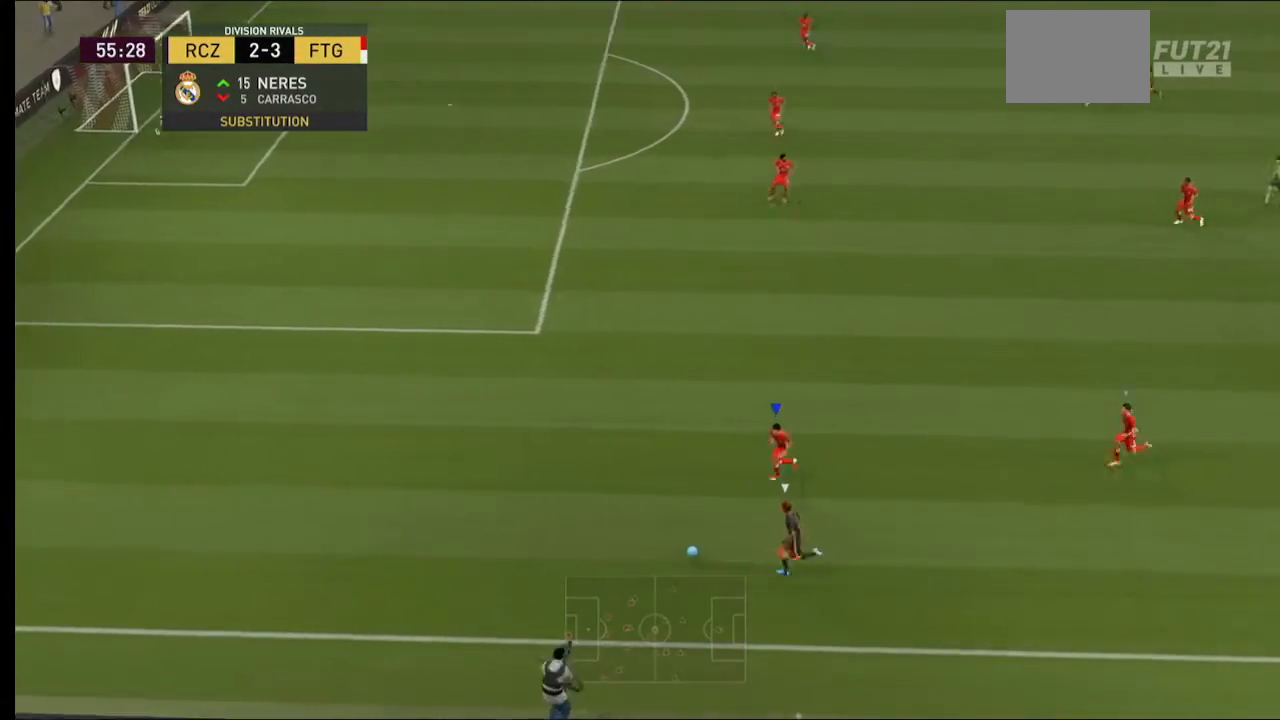
{"buttons": ["L2", "R2"], "left_stick": "left", "right_stick": "center", "events": []}
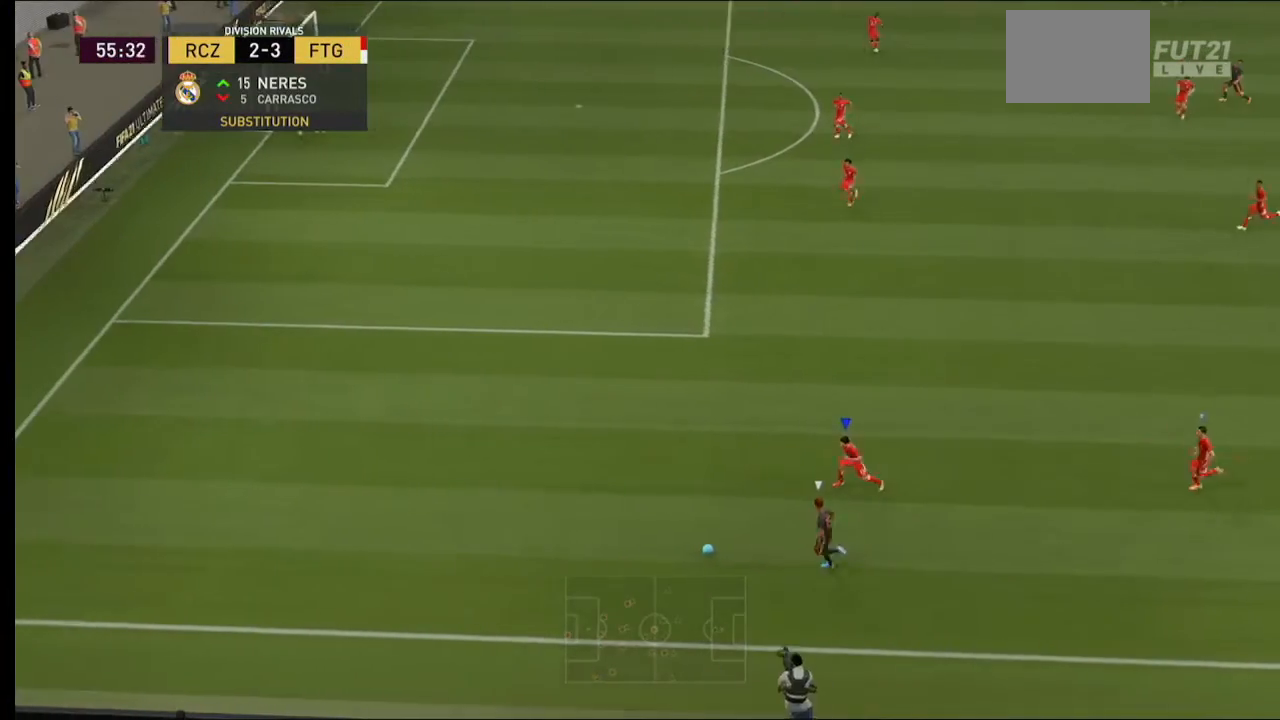
{"buttons": ["R2"], "left_stick": "left", "right_stick": "center", "events": [[67, "L2", "up"]]}
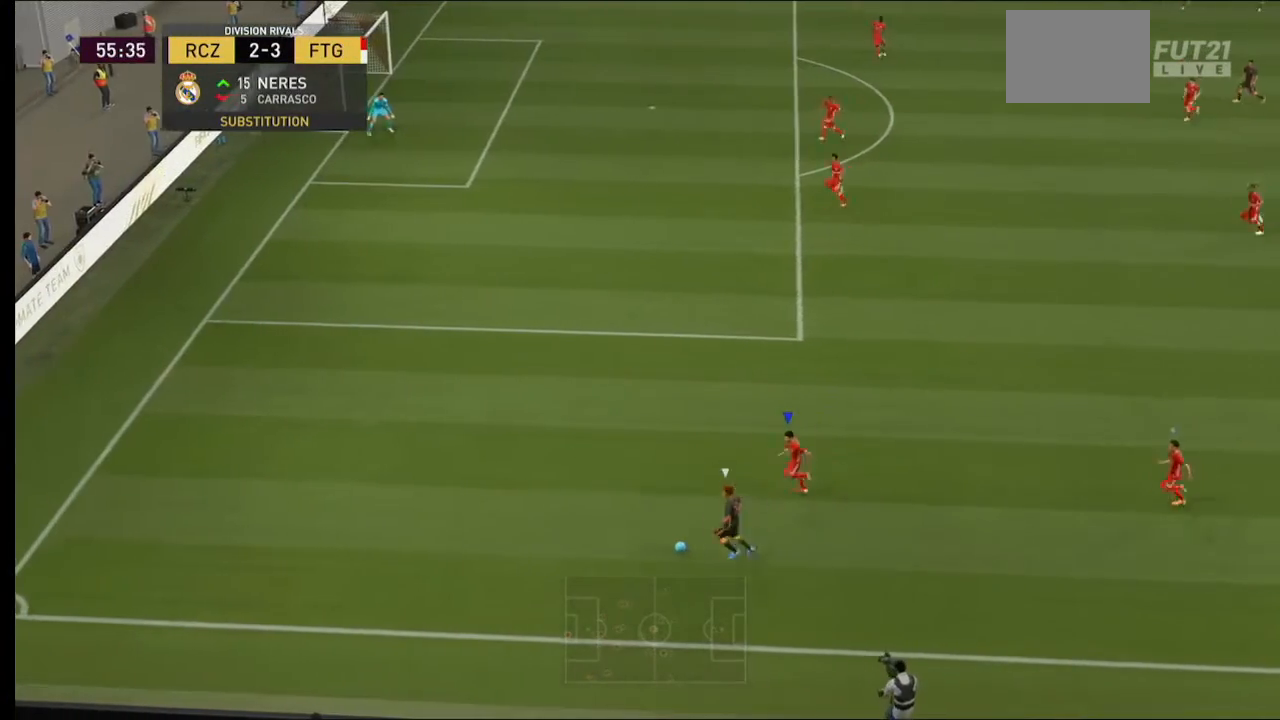
{"buttons": ["L2", "R2"], "left_stick": "left", "right_stick": "center", "events": [[300, "L2", "down"]]}